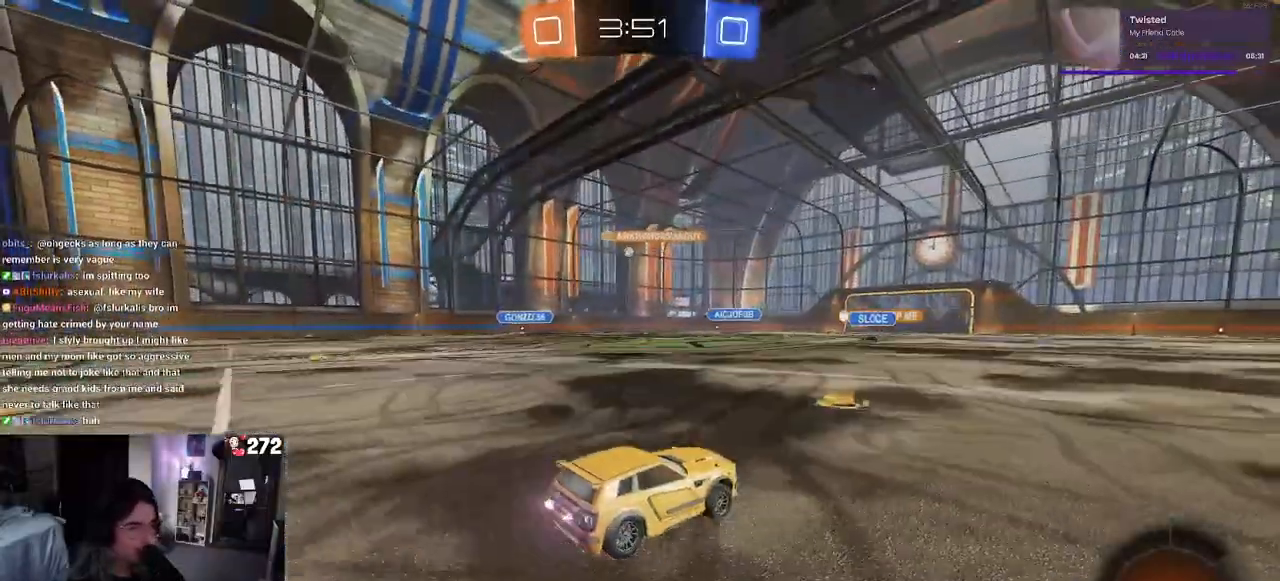
Gameplay with a controller (PlayStation layout); each line is a JSON object with the inputs held at the frame after it. "events" lists button and stick changes between this image and that frame as [ms after this image, input, new state], when the widget could be followed in between.
{"buttons": ["R2"], "left_stick": "center", "right_stick": "center", "events": []}
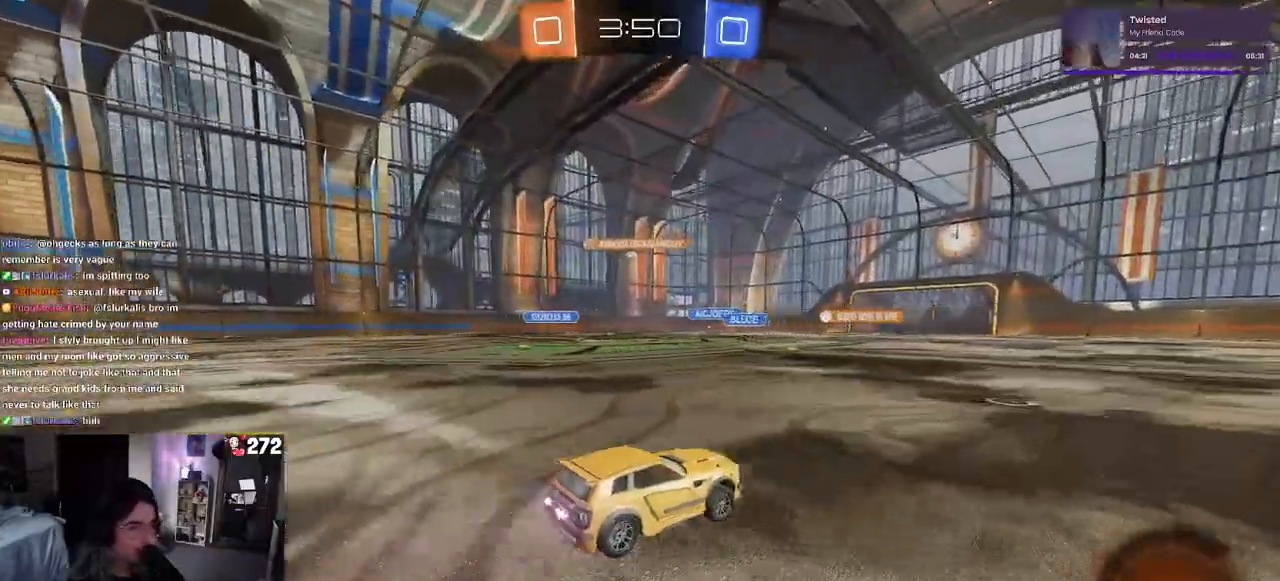
{"buttons": ["R1", "R2"], "left_stick": "center", "right_stick": "center", "events": [[233, "TRIANGLE", "down"], [267, "R1", "down"], [400, "TRIANGLE", "up"]]}
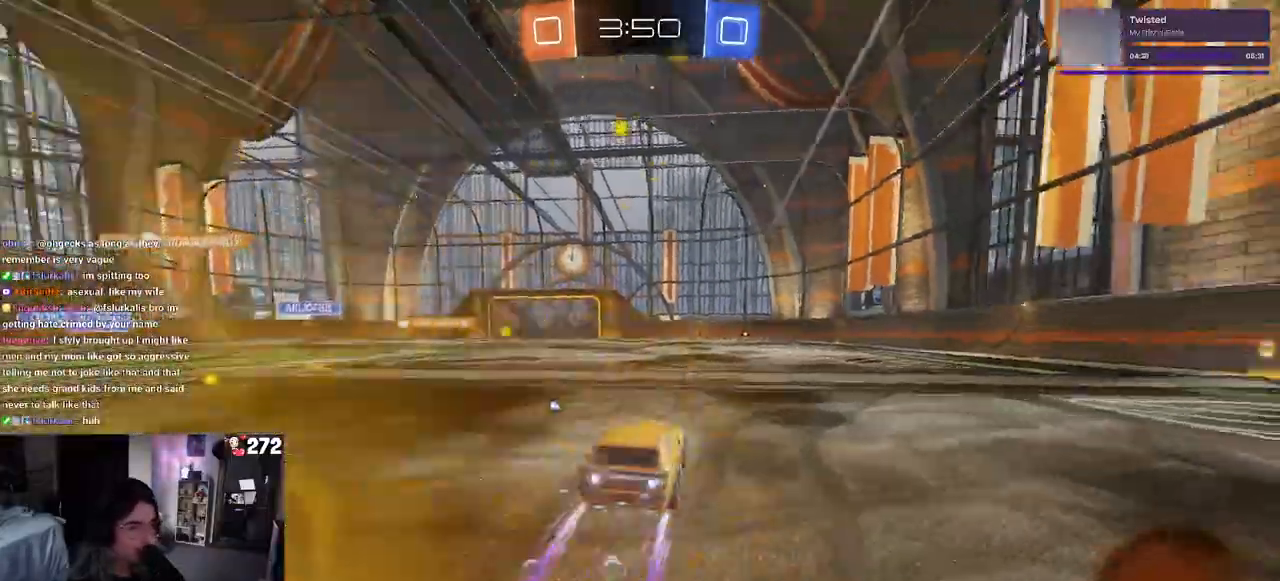
{"buttons": ["R2"], "left_stick": "center", "right_stick": "center", "events": [[200, "R1", "up"], [283, "TRIANGLE", "down"], [450, "TRIANGLE", "up"]]}
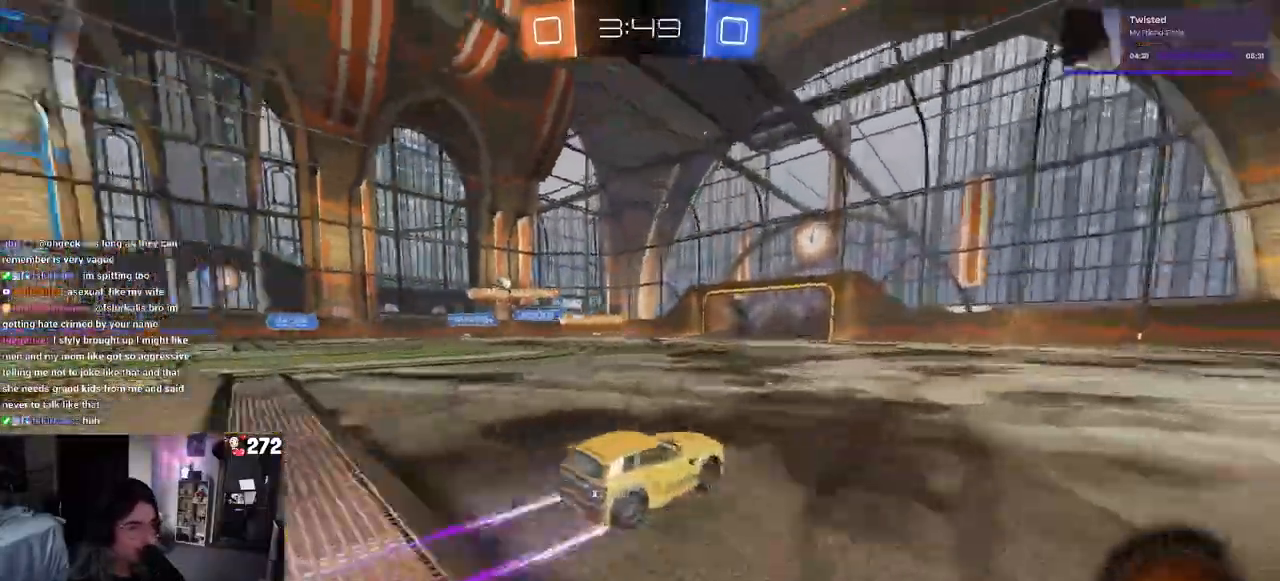
{"buttons": ["R2"], "left_stick": "center", "right_stick": "center", "events": [[83, "left_stick", "right"], [267, "left_stick", "center"]]}
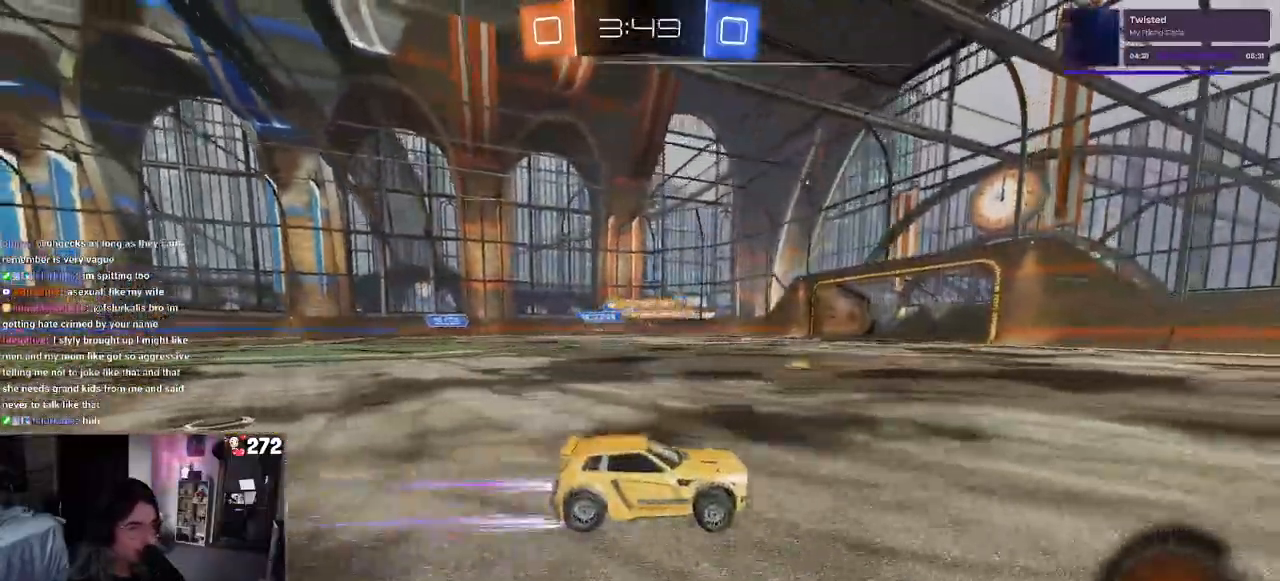
{"buttons": ["R2"], "left_stick": "center", "right_stick": "center", "events": []}
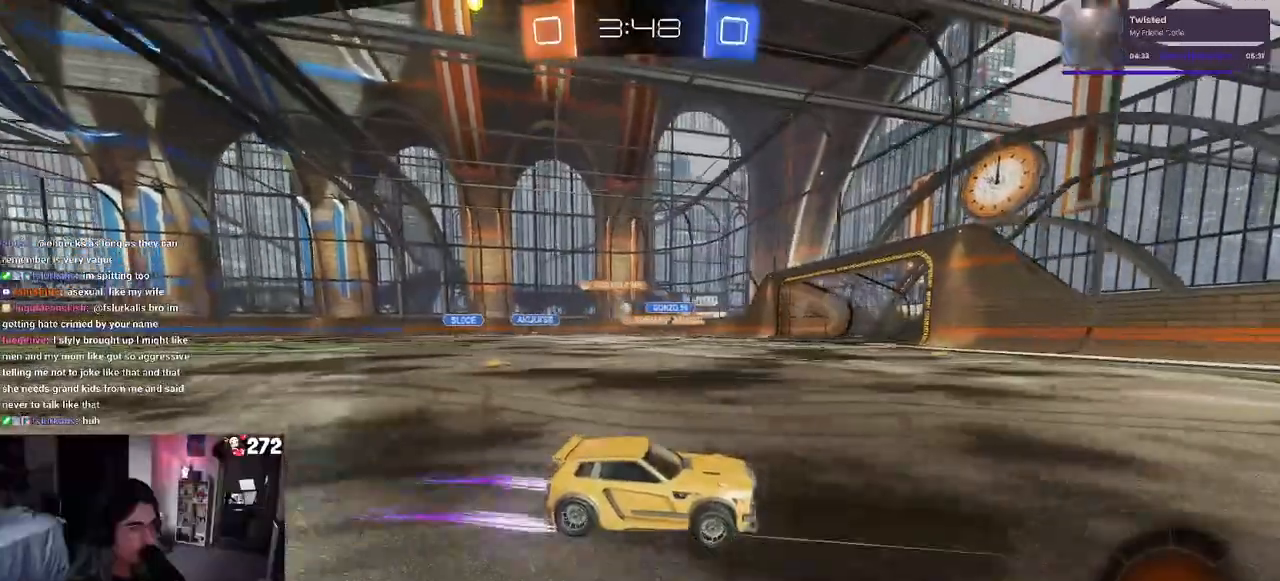
{"buttons": ["R2"], "left_stick": "left", "right_stick": "center", "events": [[150, "left_stick", "left"]]}
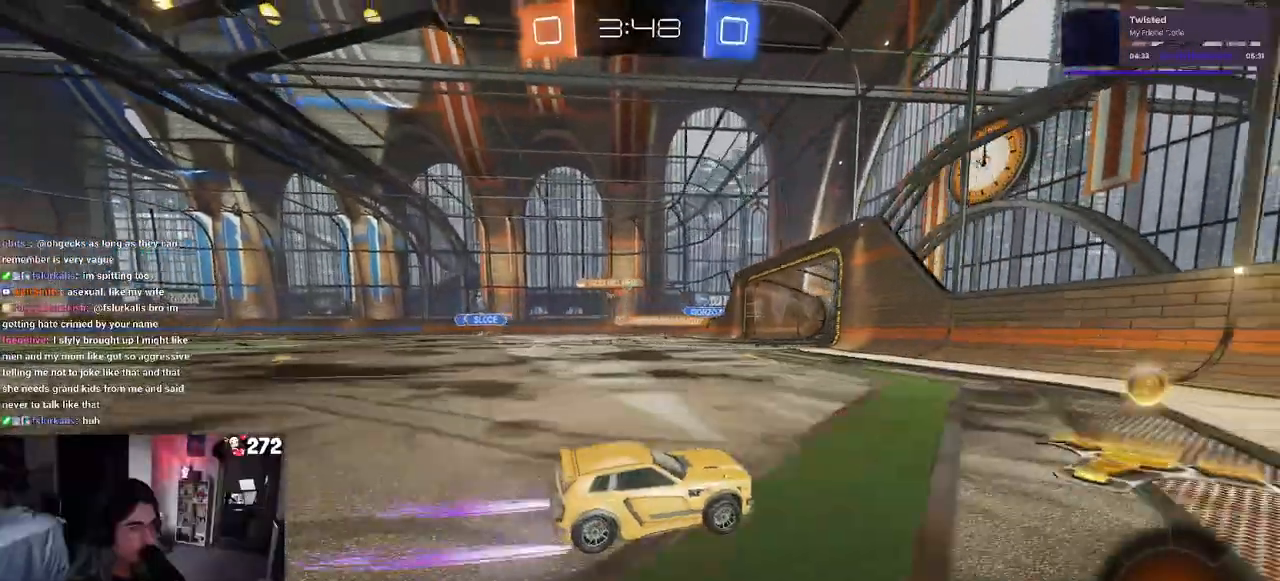
{"buttons": ["R2"], "left_stick": "left", "right_stick": "center", "events": [[100, "left_stick", "center"], [200, "R2", "up"], [250, "L2", "down"], [250, "left_stick", "left"], [450, "L2", "up"], [450, "R2", "down"]]}
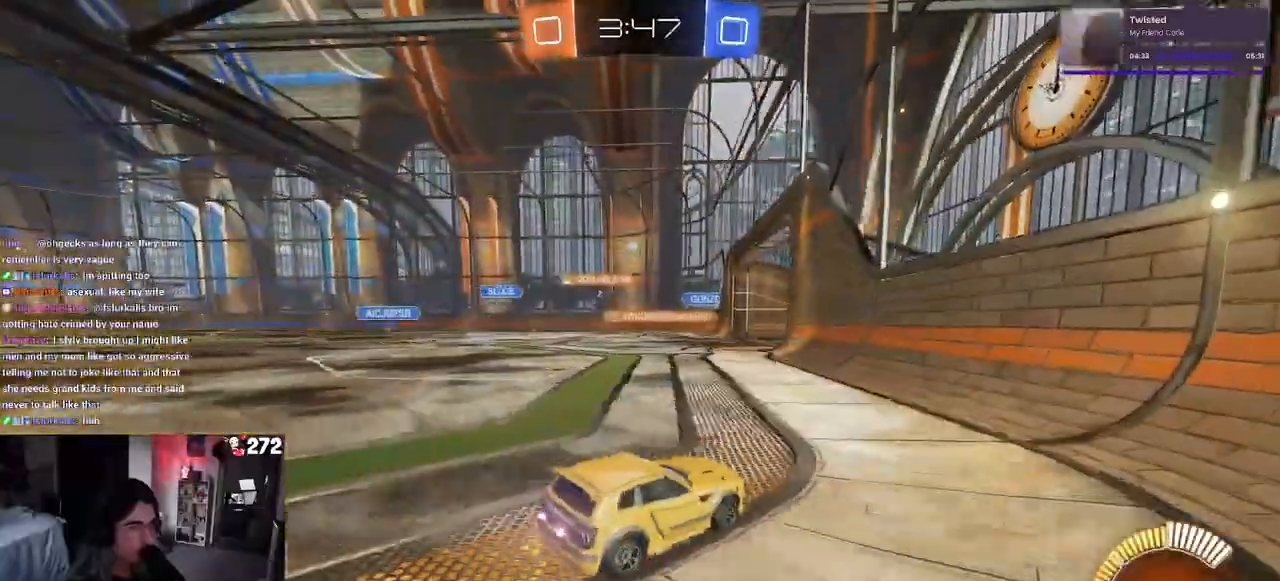
{"buttons": ["R2"], "left_stick": "center", "right_stick": "center", "events": [[133, "left_stick", "center"]]}
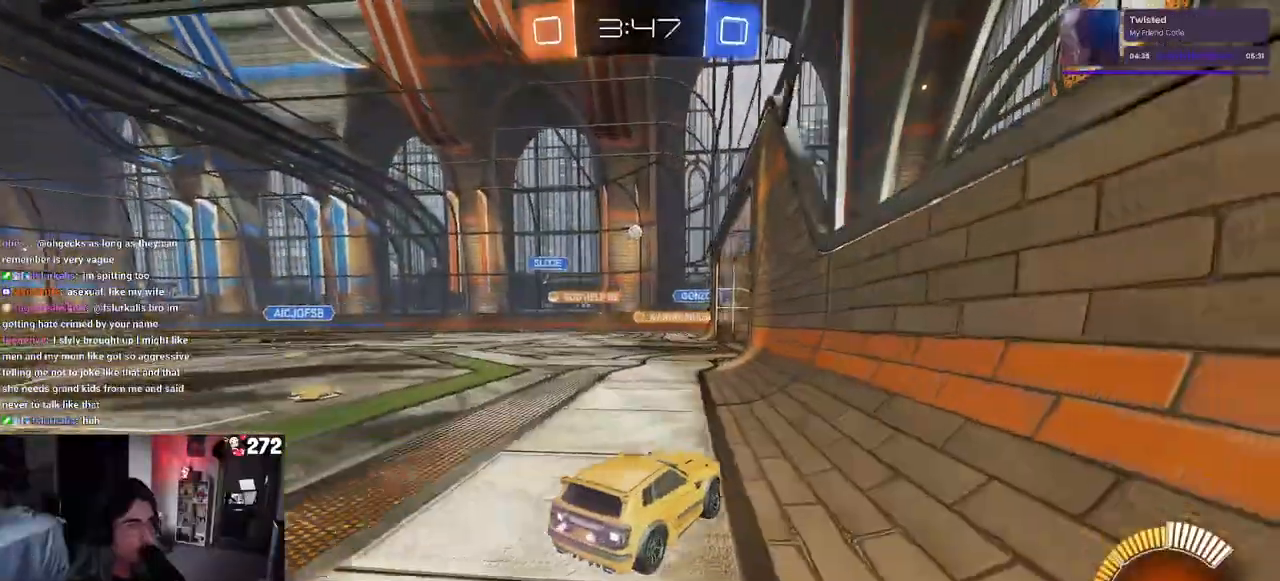
{"buttons": ["R2"], "left_stick": "left", "right_stick": "center", "events": [[133, "left_stick", "left"]]}
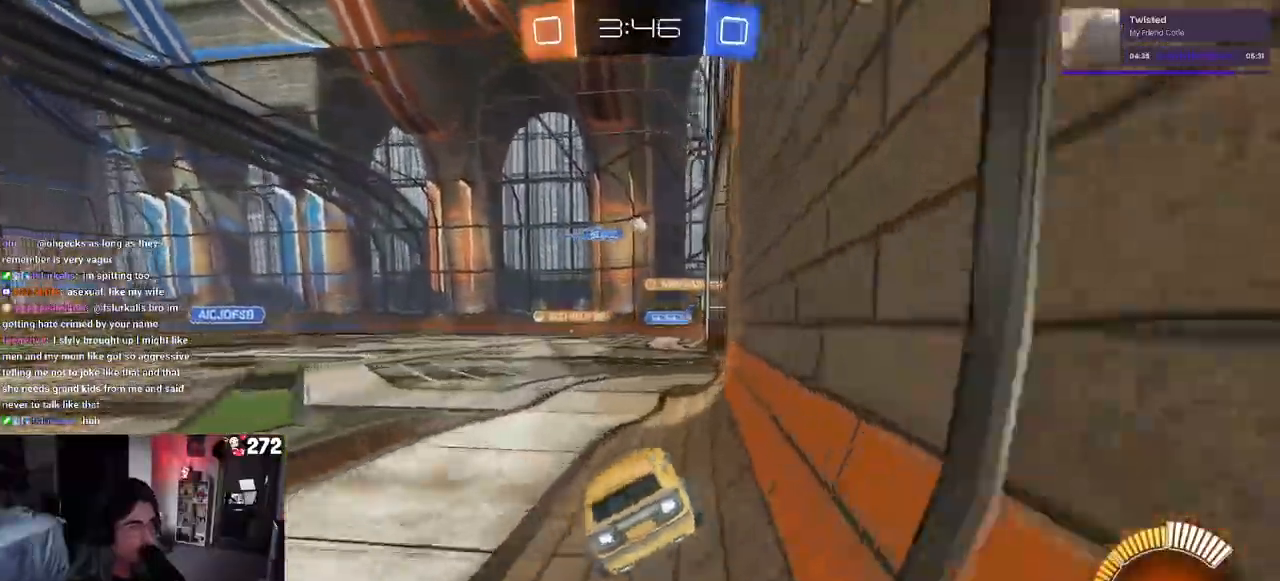
{"buttons": ["R2"], "left_stick": "right", "right_stick": "center", "events": [[17, "left_stick", "center"], [417, "left_stick", "right"]]}
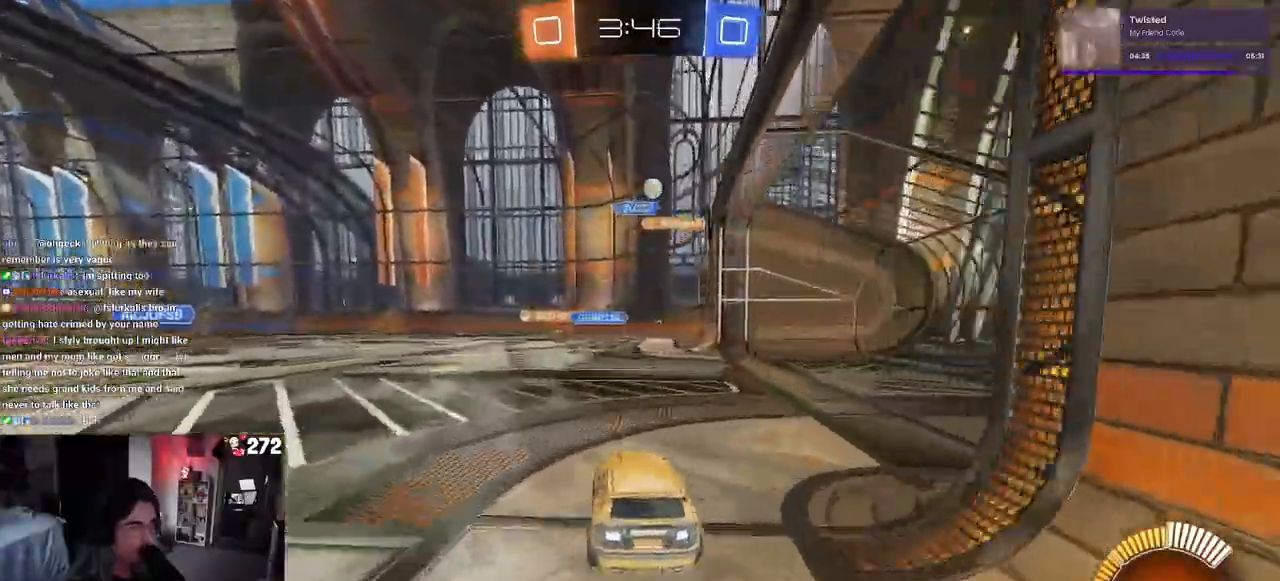
{"buttons": ["L2", "R2"], "left_stick": "left", "right_stick": "center", "events": [[100, "left_stick", "center"], [183, "R2", "up"], [217, "L2", "down"], [217, "left_stick", "left"], [467, "R2", "down"]]}
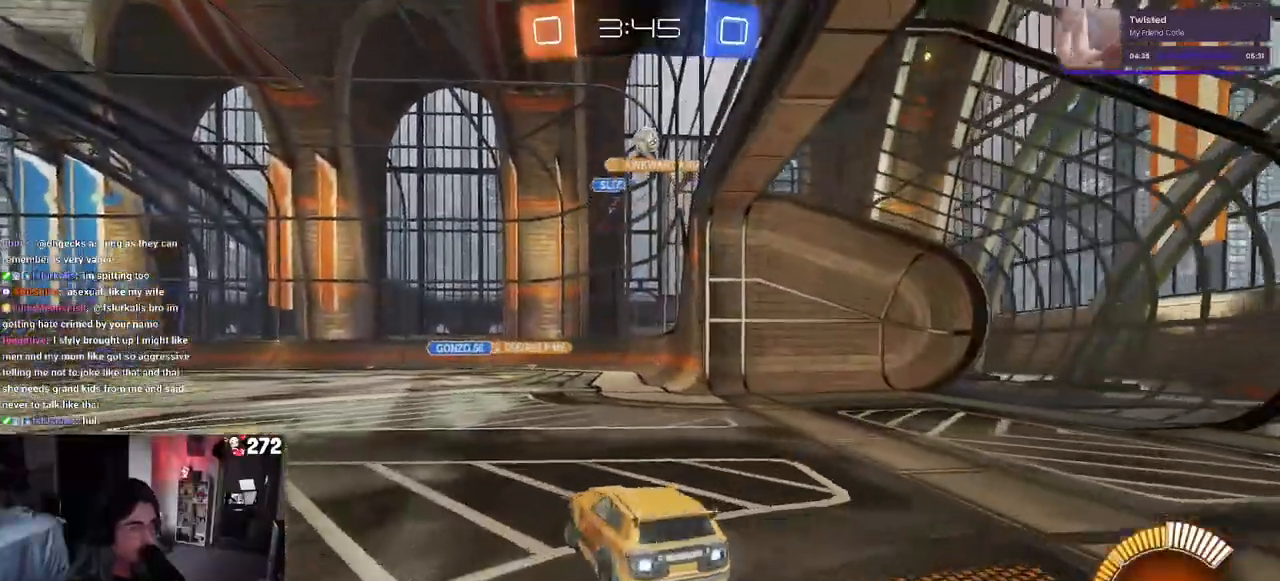
{"buttons": ["R2"], "left_stick": "left", "right_stick": "center", "events": [[17, "L2", "up"]]}
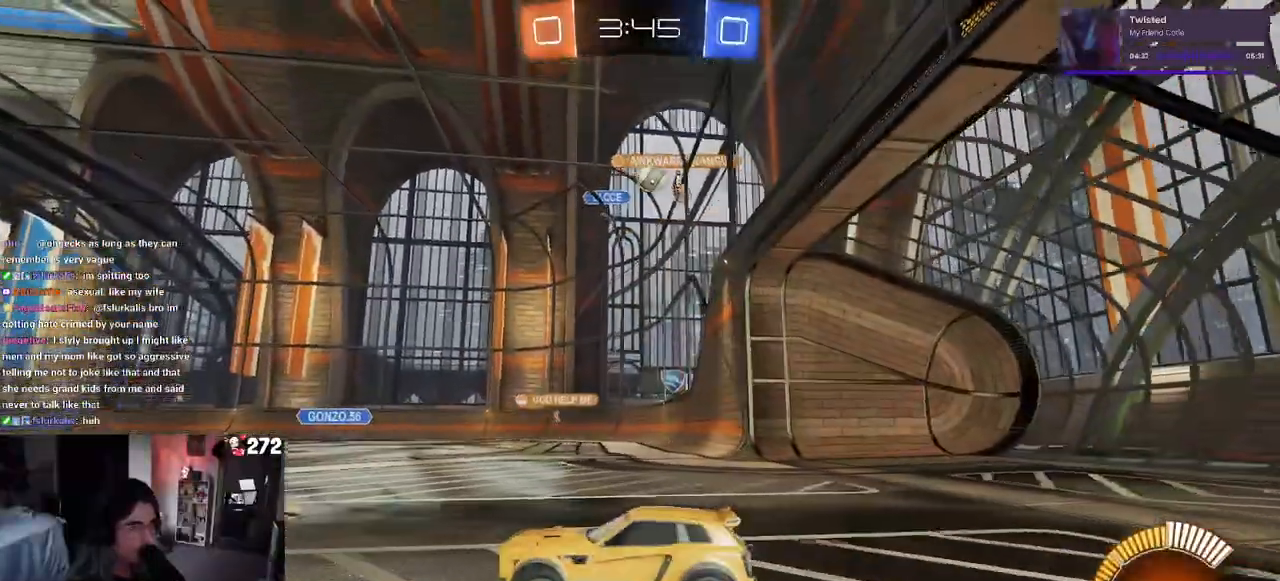
{"buttons": ["R2"], "left_stick": "right", "right_stick": "center", "events": [[17, "left_stick", "center"], [383, "left_stick", "right"]]}
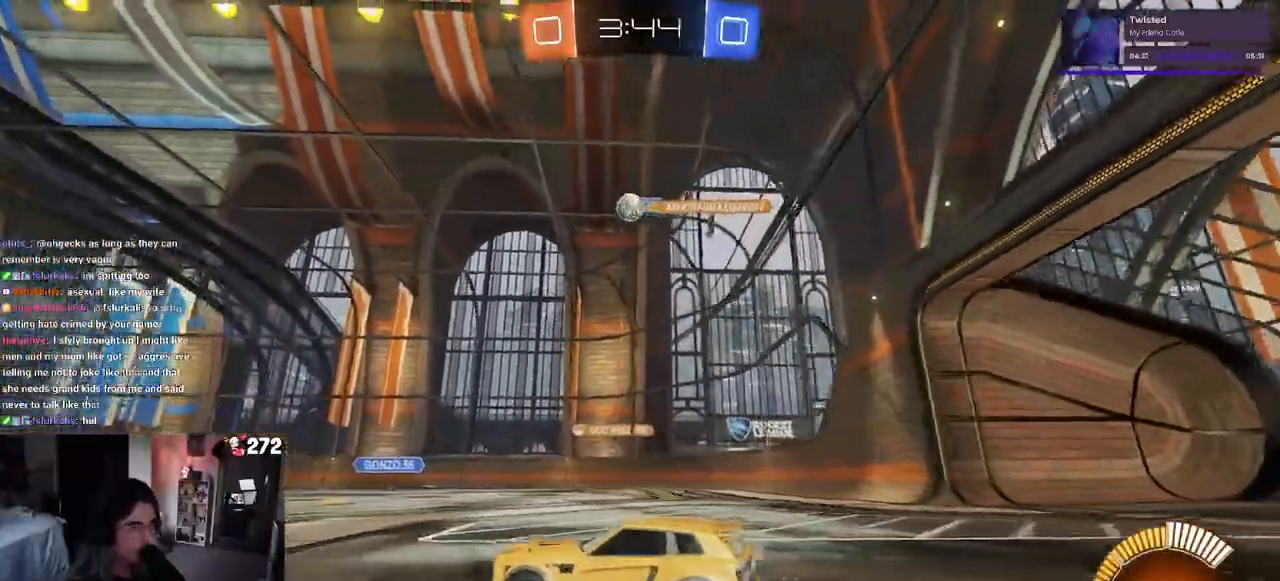
{"buttons": ["R1", "R2"], "left_stick": "center", "right_stick": "center", "events": [[17, "R1", "down"], [150, "left_stick", "center"]]}
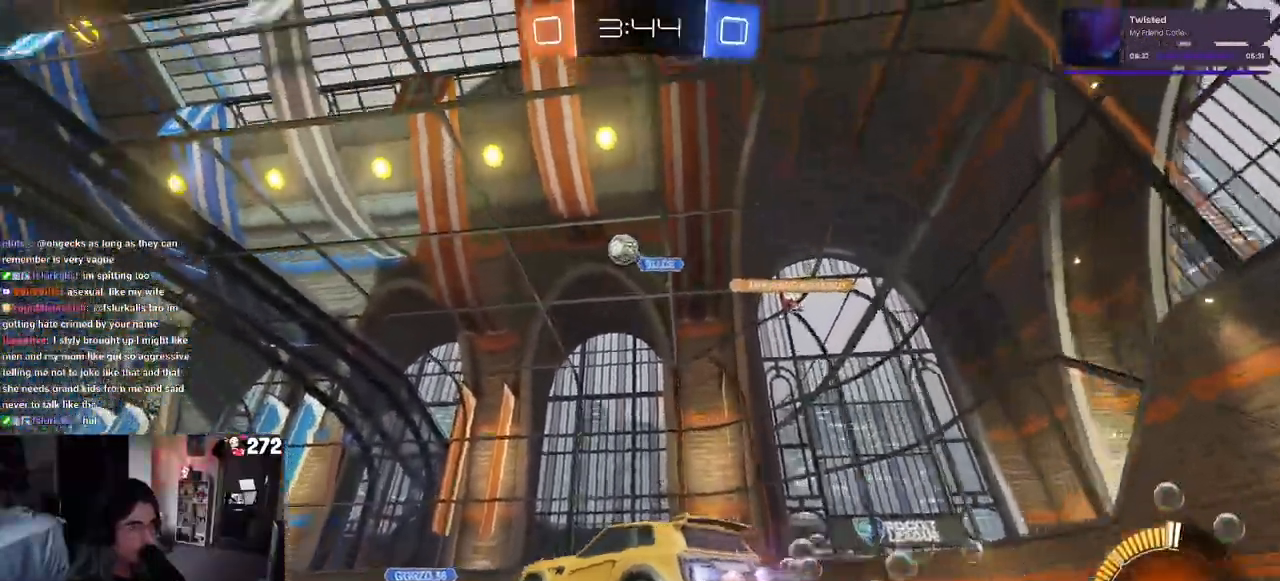
{"buttons": ["R1", "R2"], "left_stick": "center", "right_stick": "center", "events": [[17, "left_stick", "left"], [483, "left_stick", "center"]]}
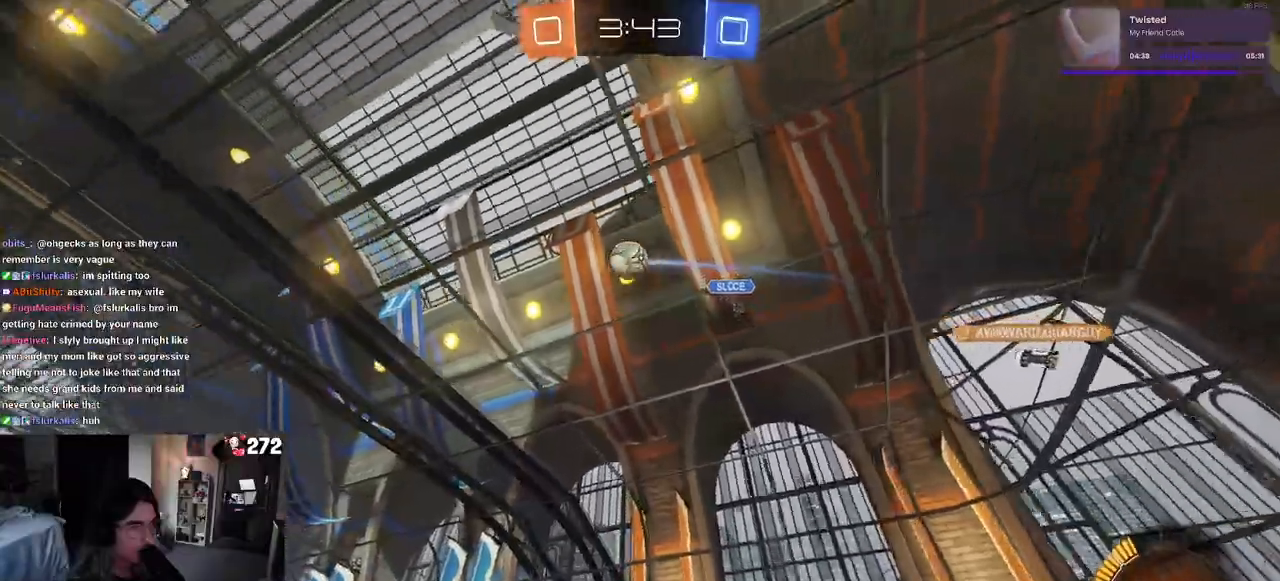
{"buttons": ["R2"], "left_stick": "down", "right_stick": "center", "events": [[100, "left_stick", "left"], [183, "left_stick", "center"], [250, "R1", "up"], [400, "left_stick", "left"], [500, "left_stick", "down"]]}
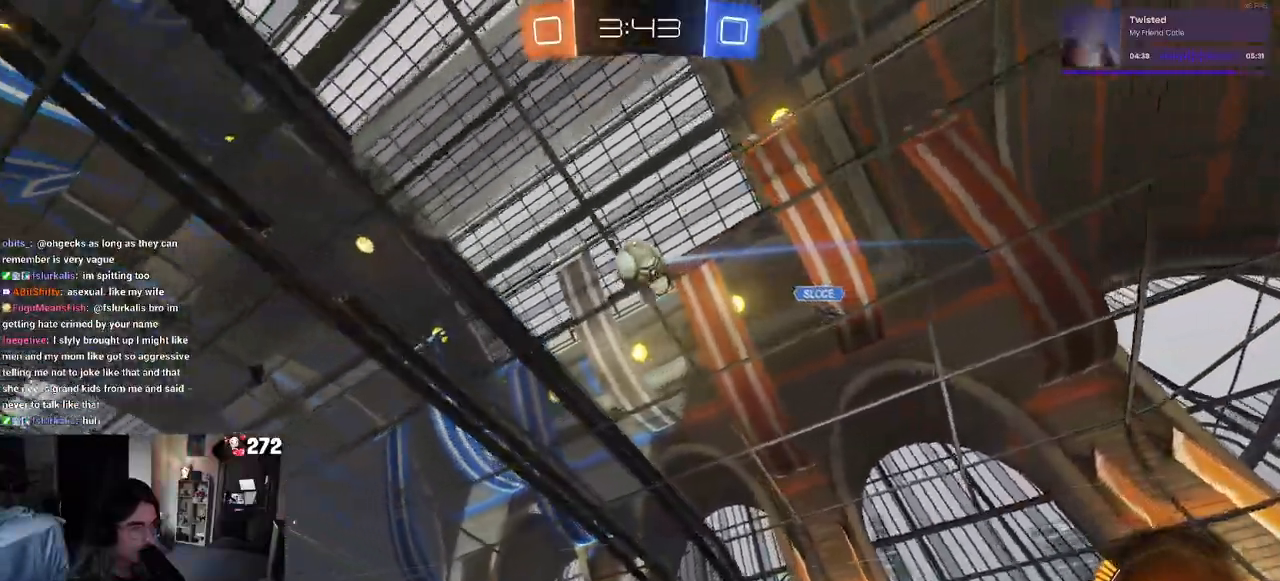
{"buttons": ["L1", "R2"], "left_stick": "down-right", "right_stick": "center", "events": [[17, "CROSS", "down"], [183, "CROSS", "up"], [200, "left_stick", "center"], [250, "CROSS", "down"], [250, "left_stick", "down"], [383, "CROSS", "up"], [433, "left_stick", "down-right"], [483, "L1", "down"]]}
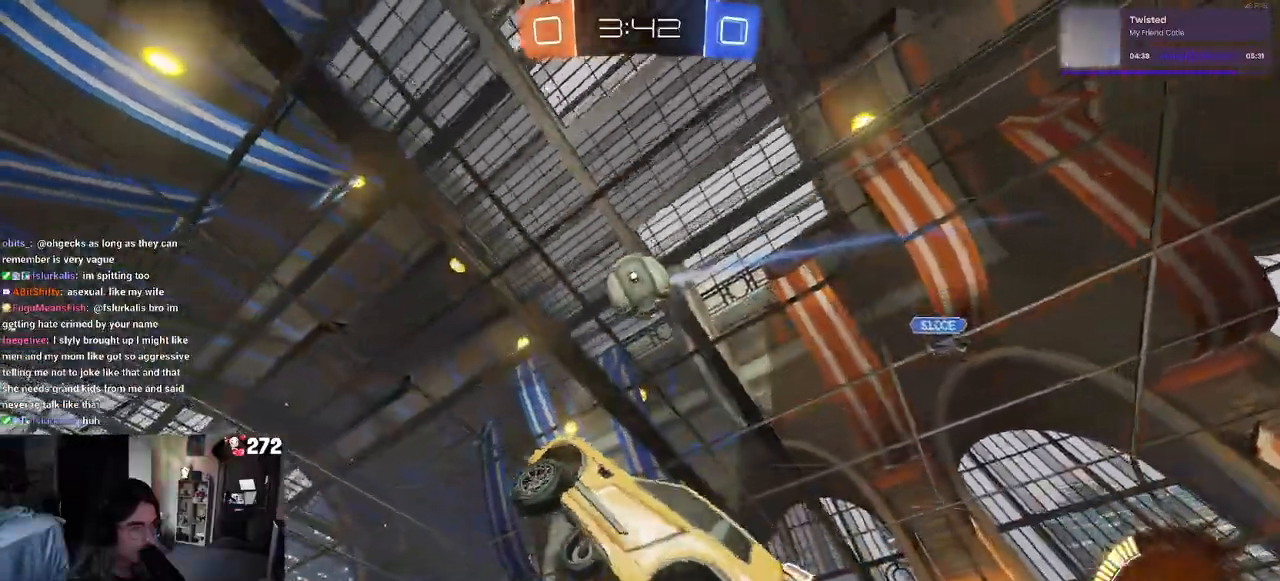
{"buttons": ["L1", "R1", "R2"], "left_stick": "up", "right_stick": "center", "events": [[33, "R1", "down"], [83, "left_stick", "up-right"], [417, "left_stick", "up"]]}
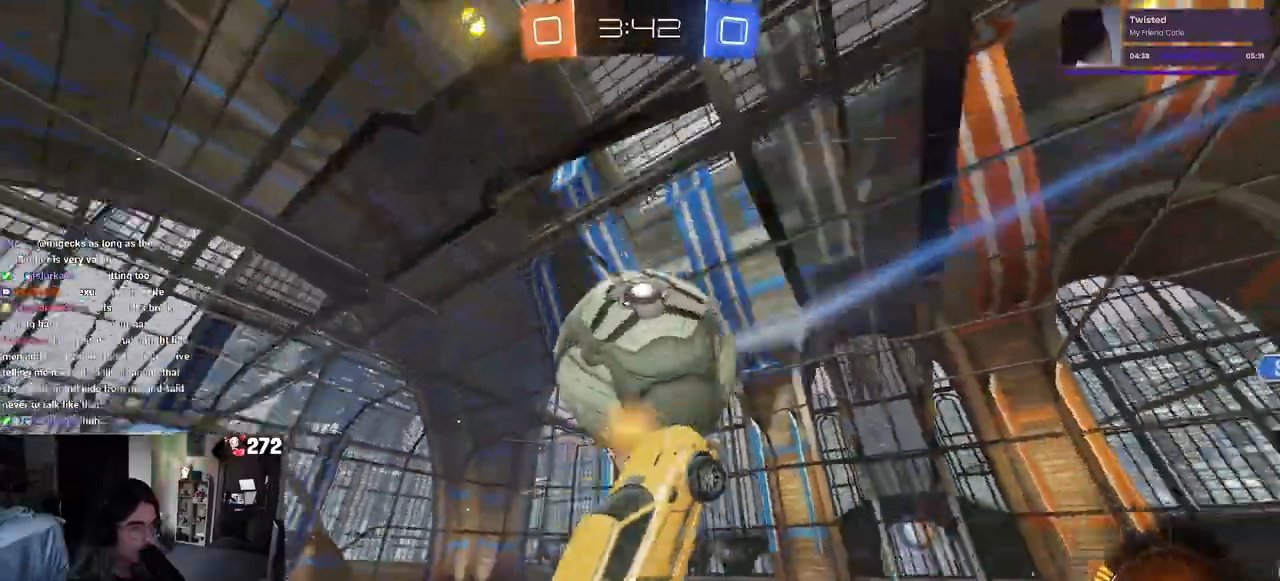
{"buttons": ["R2"], "left_stick": "down-right", "right_stick": "center", "events": [[117, "R1", "up"], [133, "left_stick", "left"], [350, "left_stick", "down-right"], [483, "L1", "up"]]}
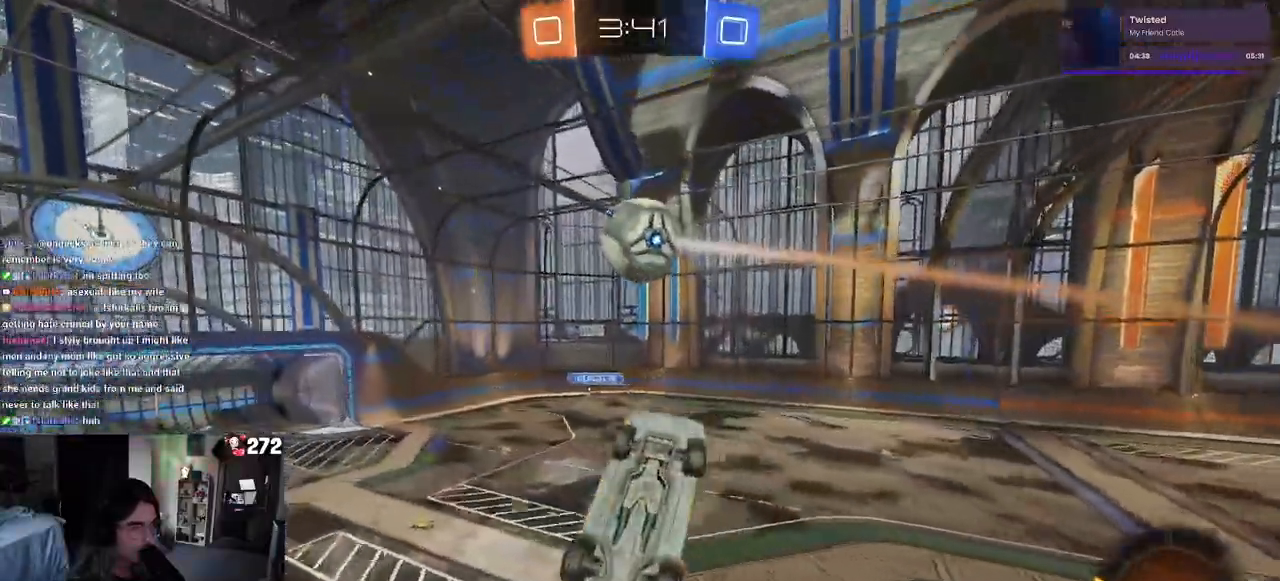
{"buttons": ["R2"], "left_stick": "right", "right_stick": "center", "events": [[100, "left_stick", "right"]]}
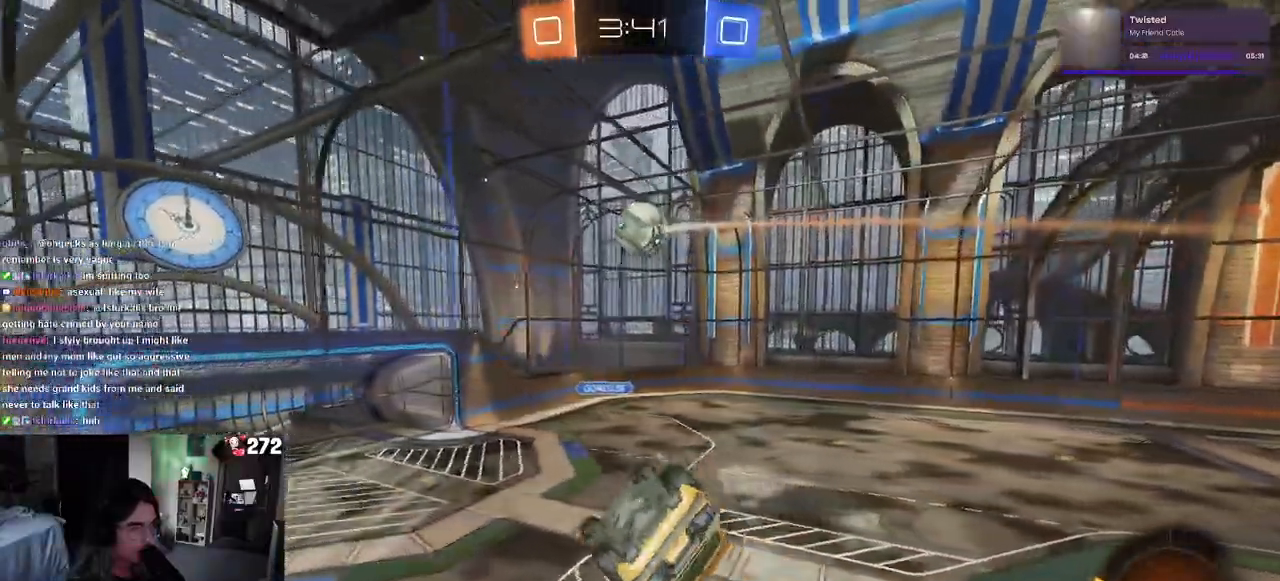
{"buttons": ["R2"], "left_stick": "down-right", "right_stick": "center", "events": [[17, "R1", "down"], [67, "SQUARE", "down"], [300, "left_stick", "center"], [450, "SQUARE", "up"], [450, "left_stick", "down-right"], [483, "R1", "up"]]}
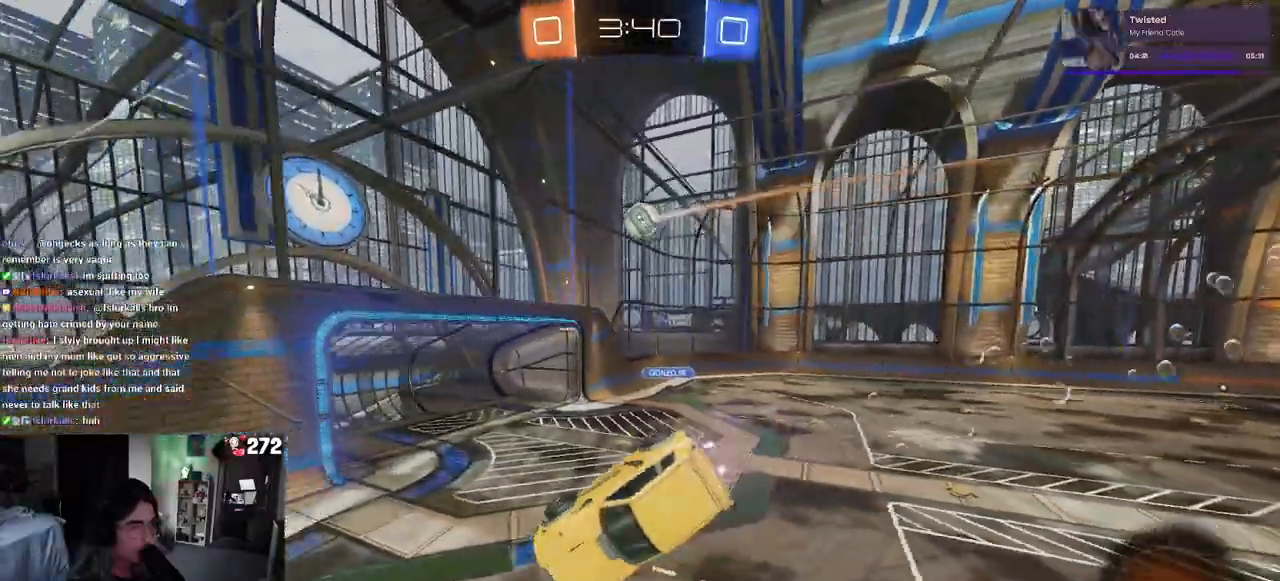
{"buttons": ["R2"], "left_stick": "left", "right_stick": "center", "events": [[67, "left_stick", "center"], [317, "left_stick", "left"]]}
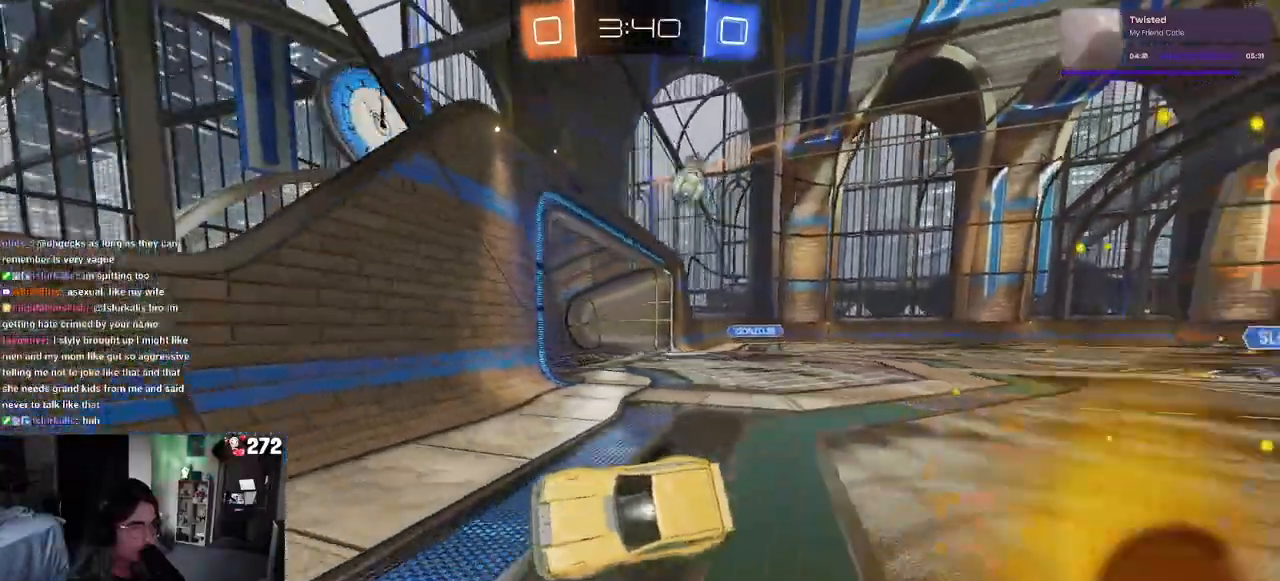
{"buttons": ["R2"], "left_stick": "left", "right_stick": "center", "events": []}
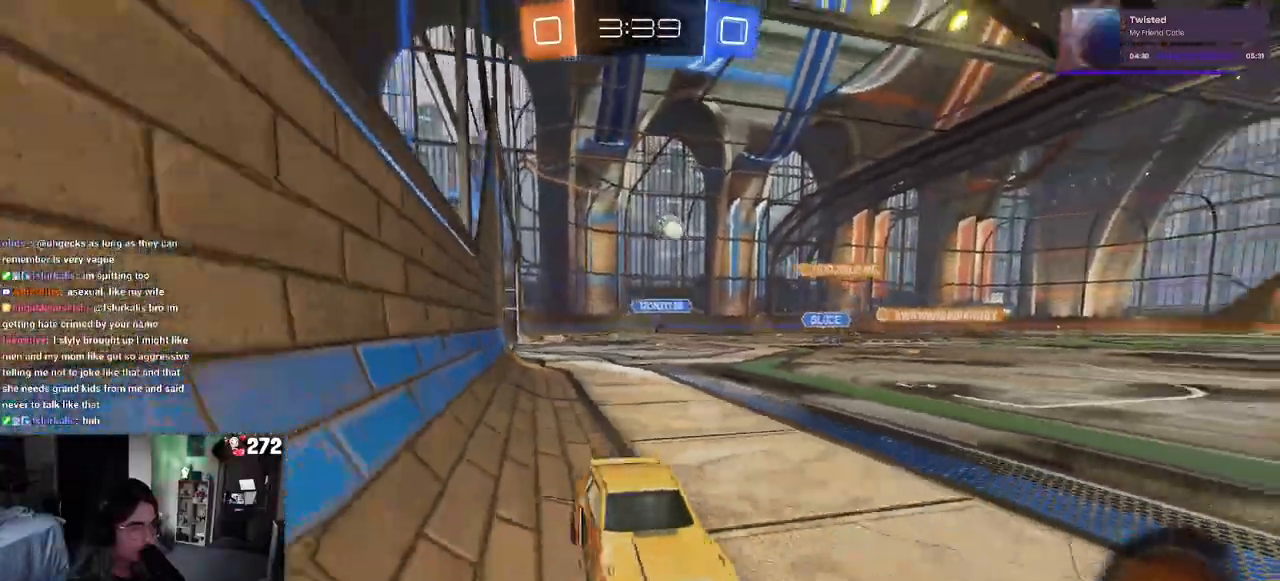
{"buttons": ["R1", "R2"], "left_stick": "left", "right_stick": "center", "events": [[117, "R1", "down"]]}
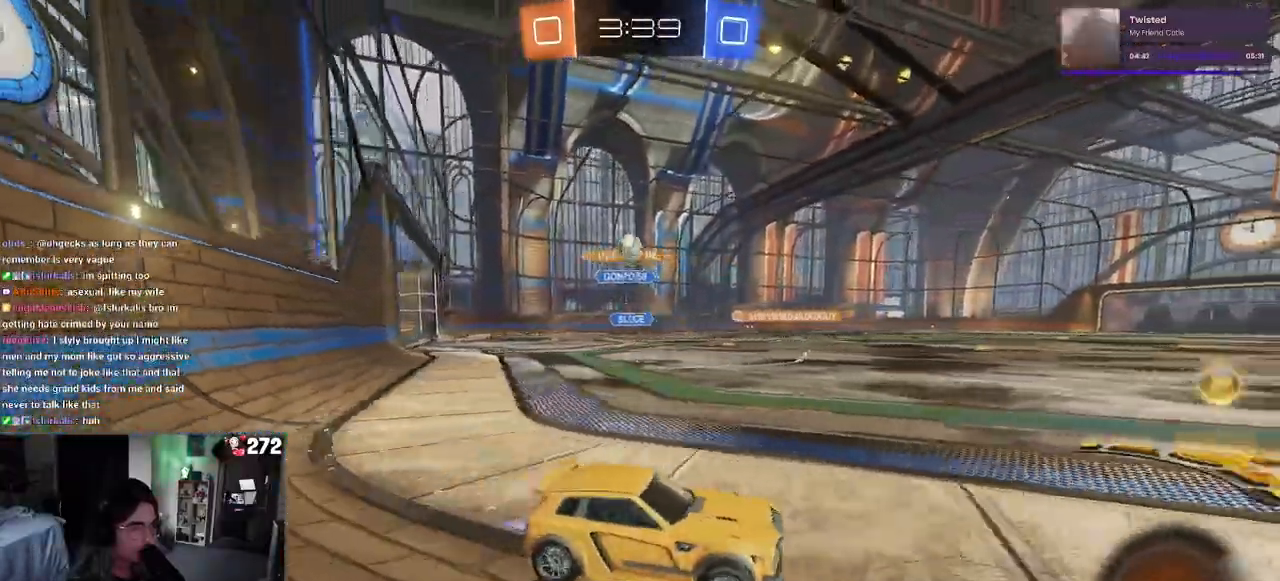
{"buttons": ["R1", "R2"], "left_stick": "right", "right_stick": "center", "events": [[217, "left_stick", "center"], [283, "left_stick", "right"]]}
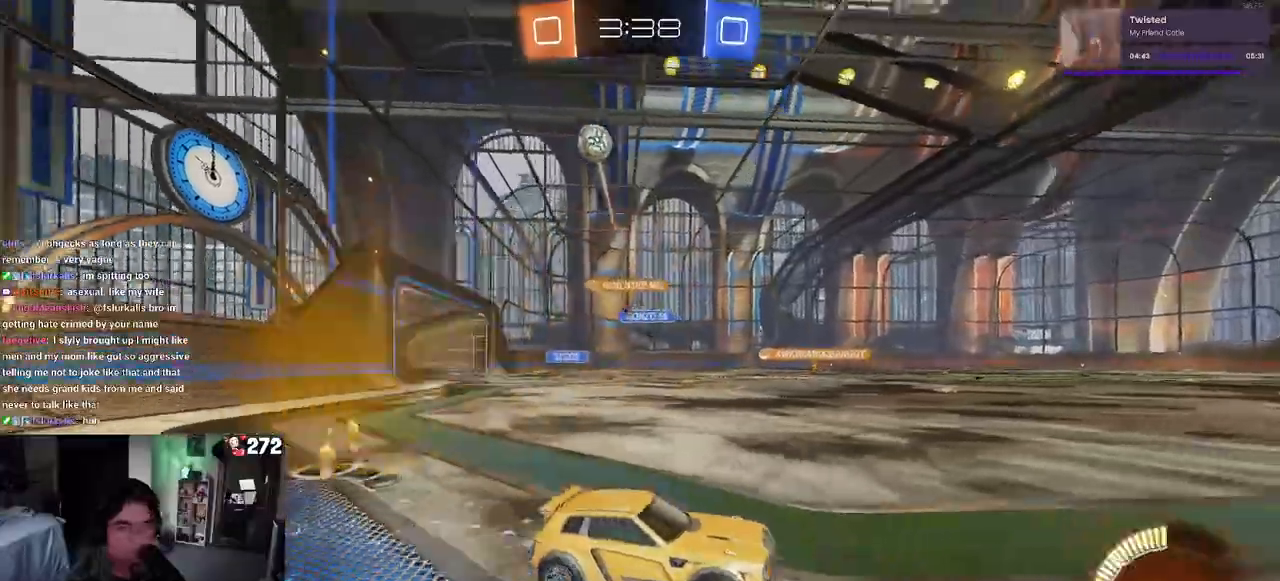
{"buttons": ["R2"], "left_stick": "center", "right_stick": "center", "events": [[17, "left_stick", "center"], [283, "left_stick", "left"], [350, "R1", "up"], [450, "left_stick", "center"]]}
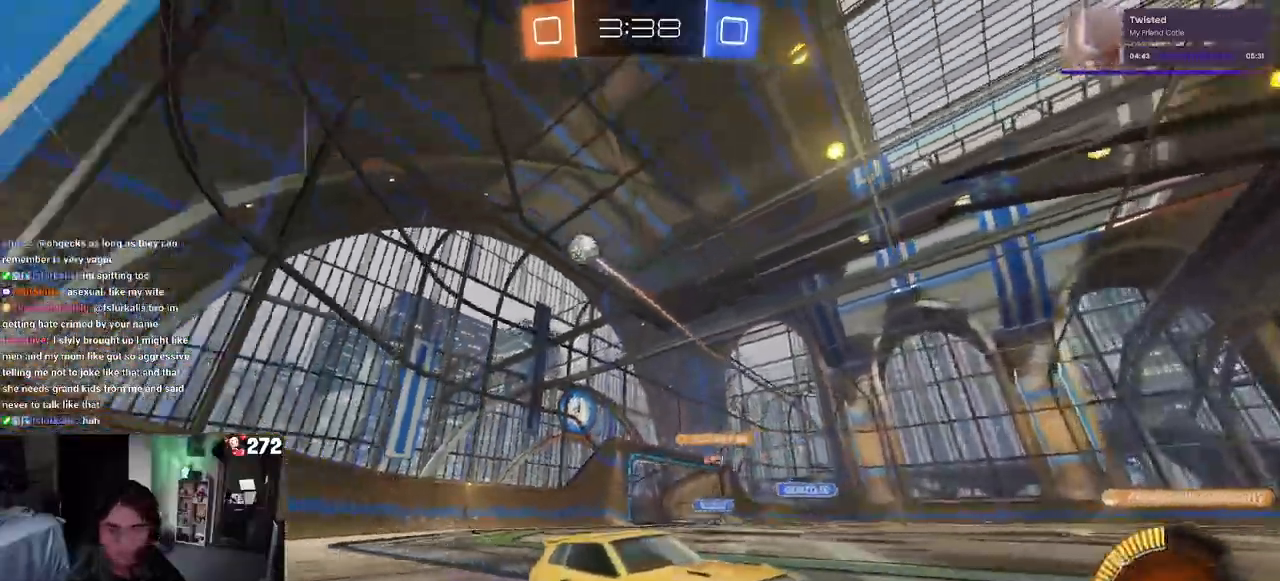
{"buttons": ["R2"], "left_stick": "center", "right_stick": "center", "events": []}
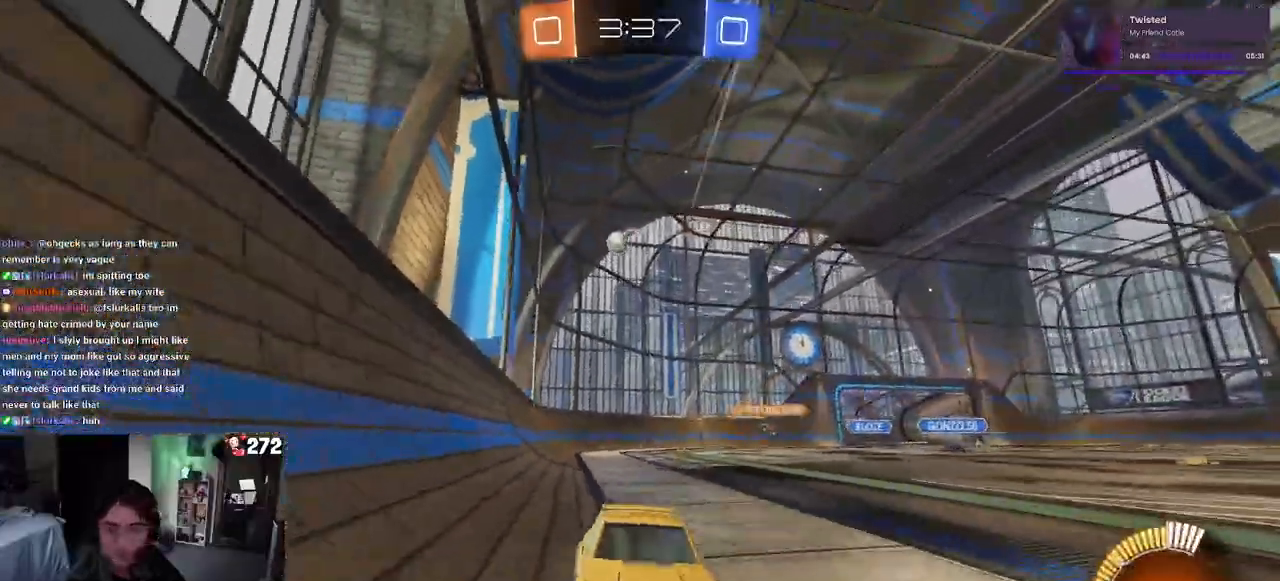
{"buttons": ["R2"], "left_stick": "center", "right_stick": "center", "events": []}
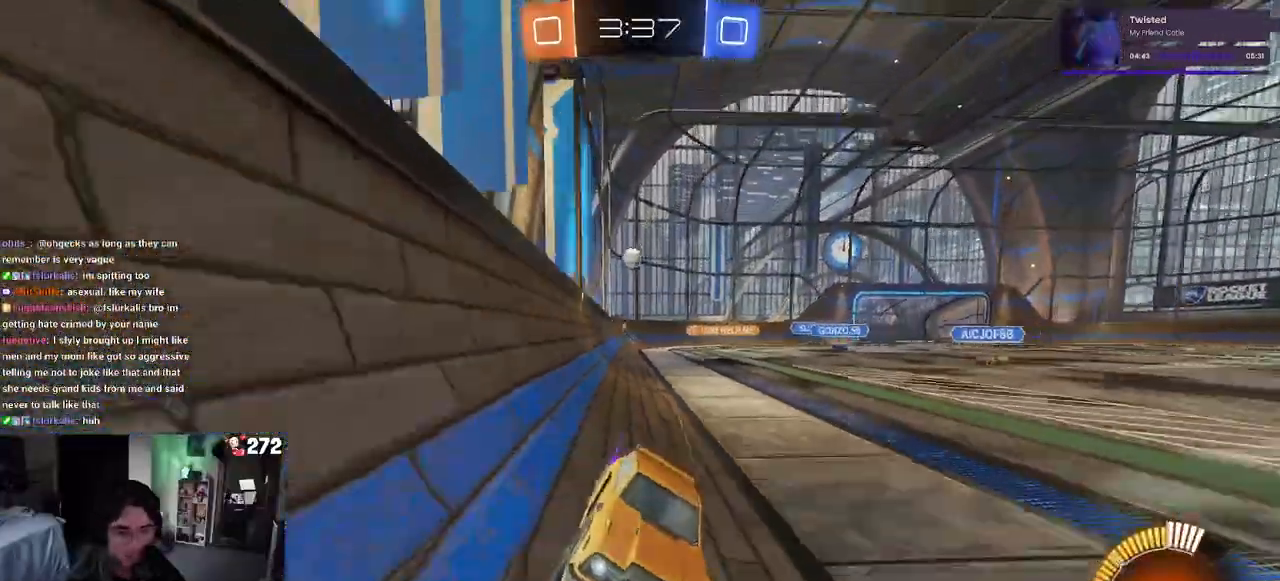
{"buttons": ["R2"], "left_stick": "left", "right_stick": "center", "events": [[50, "left_stick", "left"], [183, "left_stick", "center"], [433, "left_stick", "left"]]}
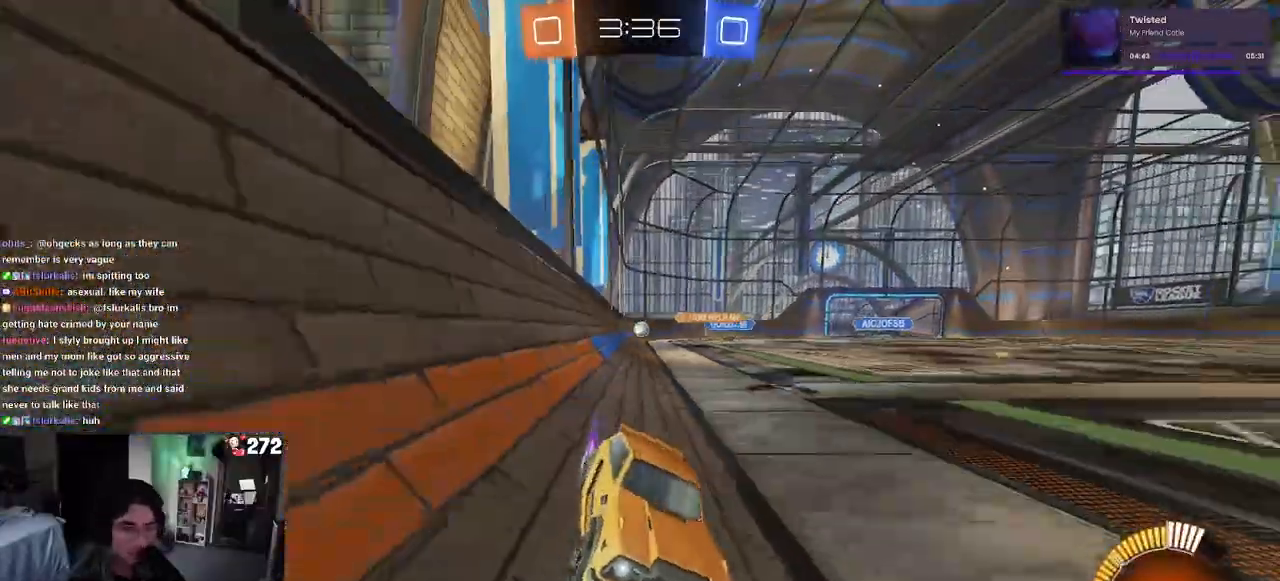
{"buttons": ["R2"], "left_stick": "center", "right_stick": "center", "events": [[117, "left_stick", "center"]]}
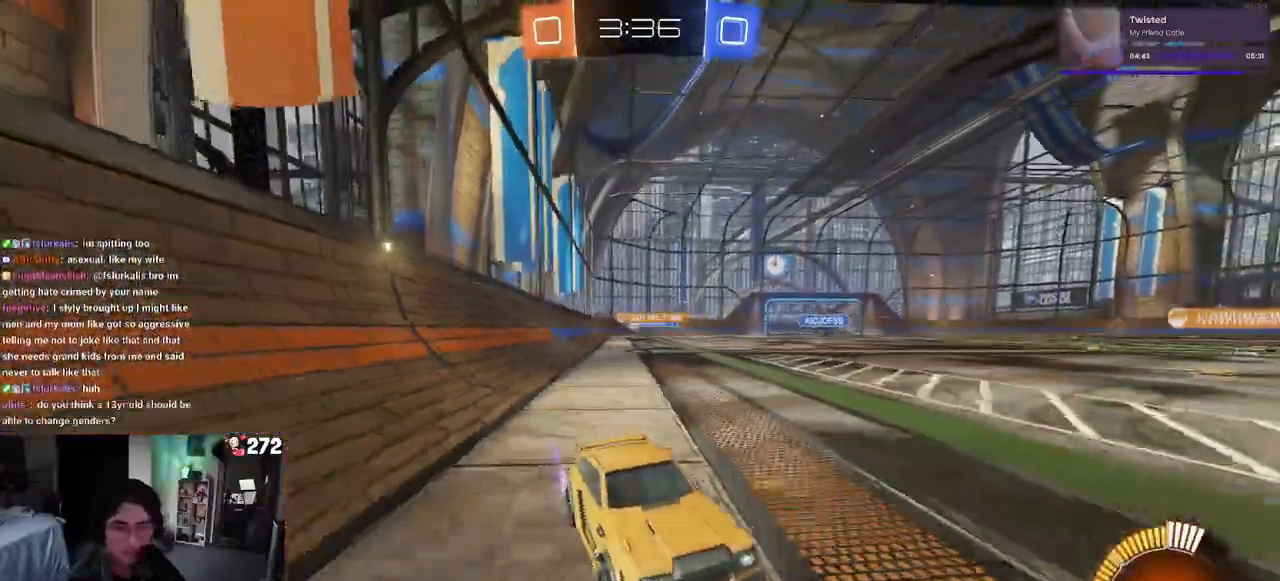
{"buttons": ["SQUARE", "R2"], "left_stick": "left", "right_stick": "center", "events": [[383, "SQUARE", "down"], [383, "left_stick", "left"]]}